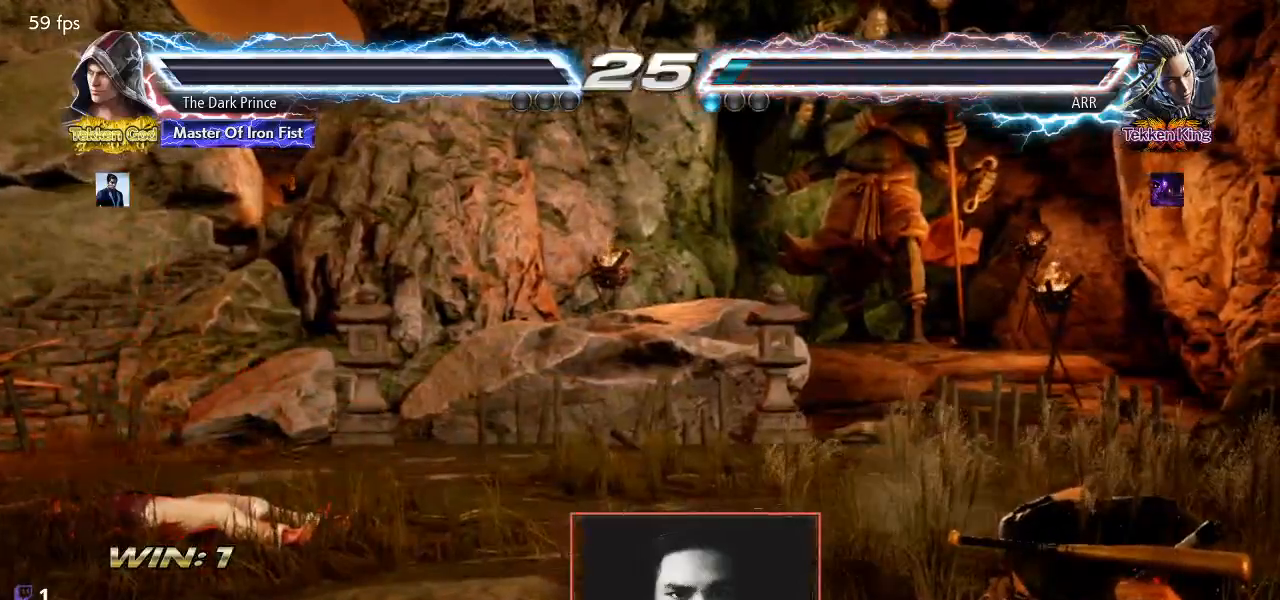
Gameplay with a controller (arcade stick); each line is a JSON object with the inputs held at the frame after it (dt_ms = milliseconds from this image to that frame). "events" lists button and stick changes between this image and that frame as [ms after this image, input, new state], when the widget could be followed in between. Not read: L3 R3.
{"dt_ms": 500, "buttons": [], "left_stick": "right", "events": [[83, "START", "up"], [100, "START", "down"], [167, "START", "up"], [217, "START", "down"], [283, "START", "up"], [317, "START", "down"], [400, "START", "up"], [500, "left_stick", "right"]]}
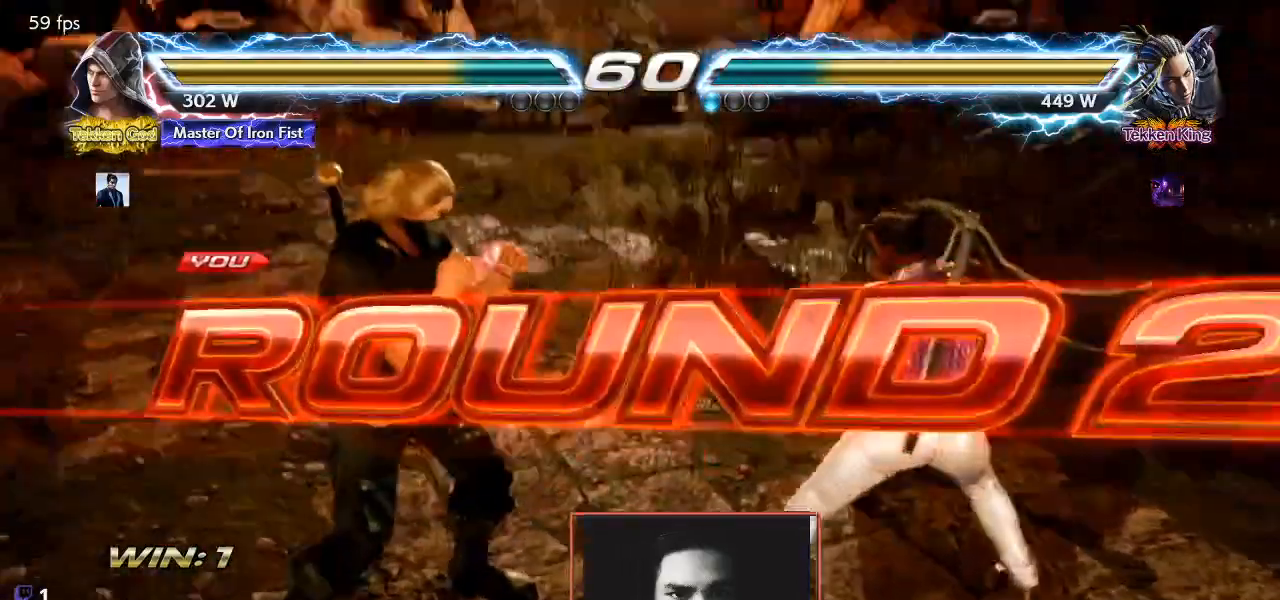
{"dt_ms": 500, "buttons": [], "left_stick": "up-left", "events": [[83, "left_stick", "down"], [150, "left_stick", "left"], [250, "left_stick", "up"], [300, "left_stick", "right"], [467, "left_stick", "up-left"]]}
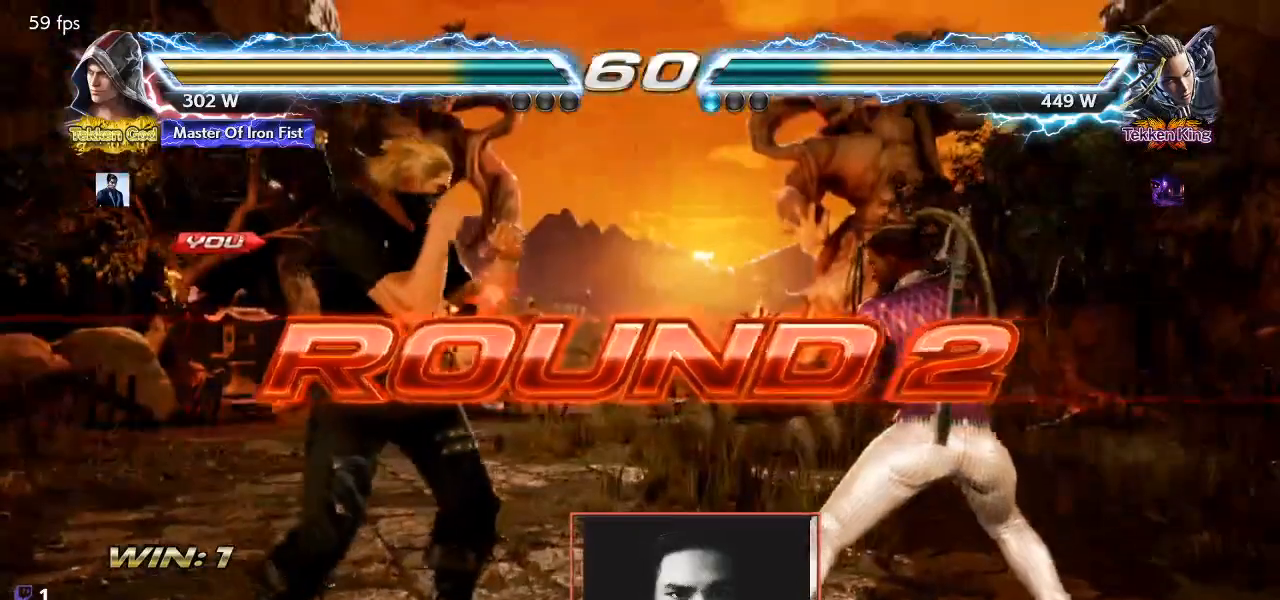
{"dt_ms": 500, "buttons": [], "left_stick": "center", "events": [[17, "left_stick", "up"], [83, "left_stick", "right"], [183, "left_stick", "left"], [283, "left_stick", "up"], [333, "left_stick", "right"], [417, "left_stick", "center"]]}
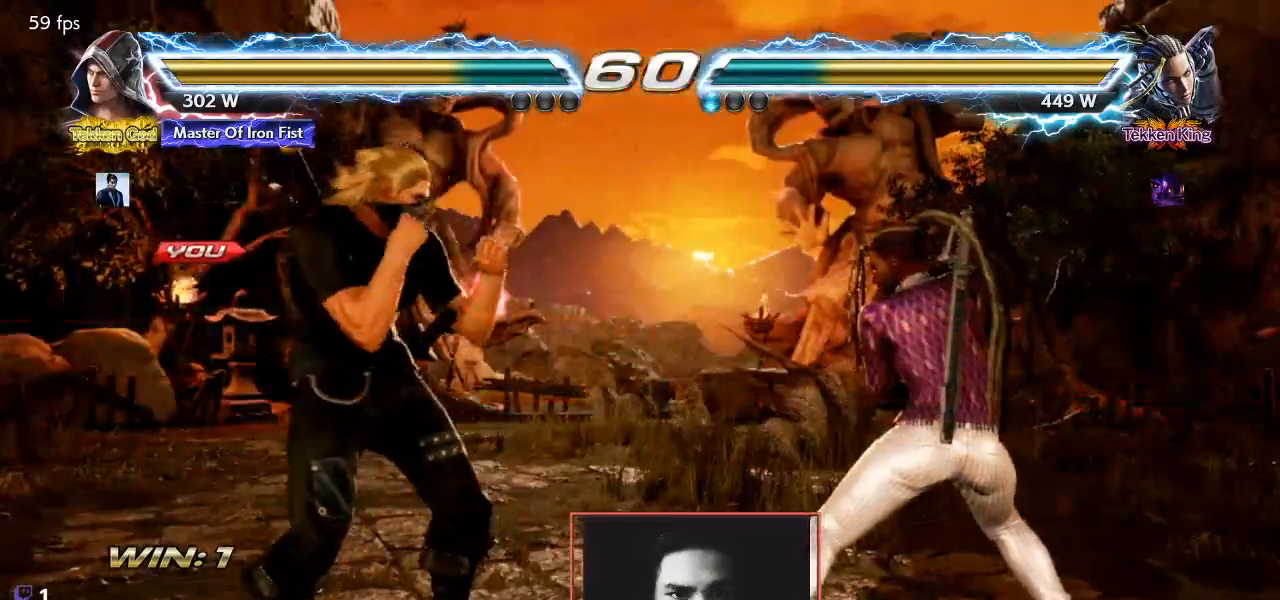
{"dt_ms": 500, "buttons": ["TRIANGLE", "R1"], "left_stick": "center", "events": [[117, "TRIANGLE", "down"], [167, "R1", "down"], [200, "TRIANGLE", "up"], [267, "R1", "up"], [283, "TRIANGLE", "down"], [350, "R1", "down"], [367, "TRIANGLE", "up"], [417, "R1", "up"], [433, "TRIANGLE", "down"], [500, "R1", "down"]]}
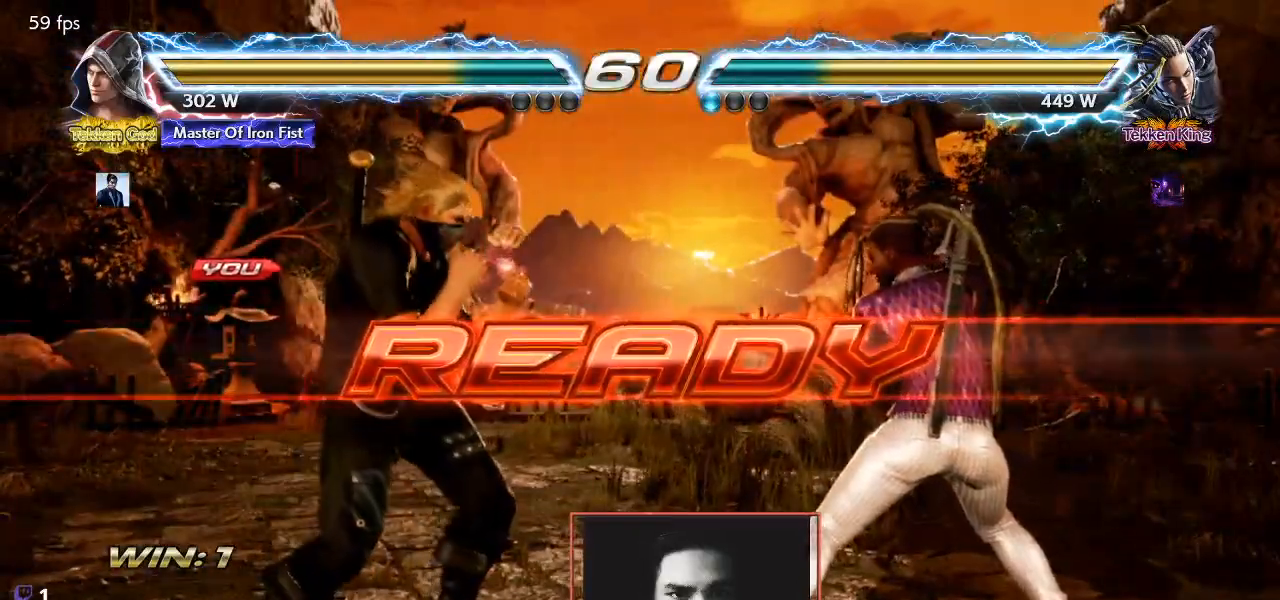
{"dt_ms": 500, "buttons": ["R1"], "left_stick": "right", "events": [[33, "TRIANGLE", "up"], [100, "R1", "up"], [133, "left_stick", "left"], [217, "left_stick", "center"], [267, "left_stick", "right"], [317, "left_stick", "center"], [367, "TRIANGLE", "down"], [367, "left_stick", "left"], [433, "R1", "down"], [433, "left_stick", "center"], [467, "TRIANGLE", "up"], [500, "left_stick", "right"]]}
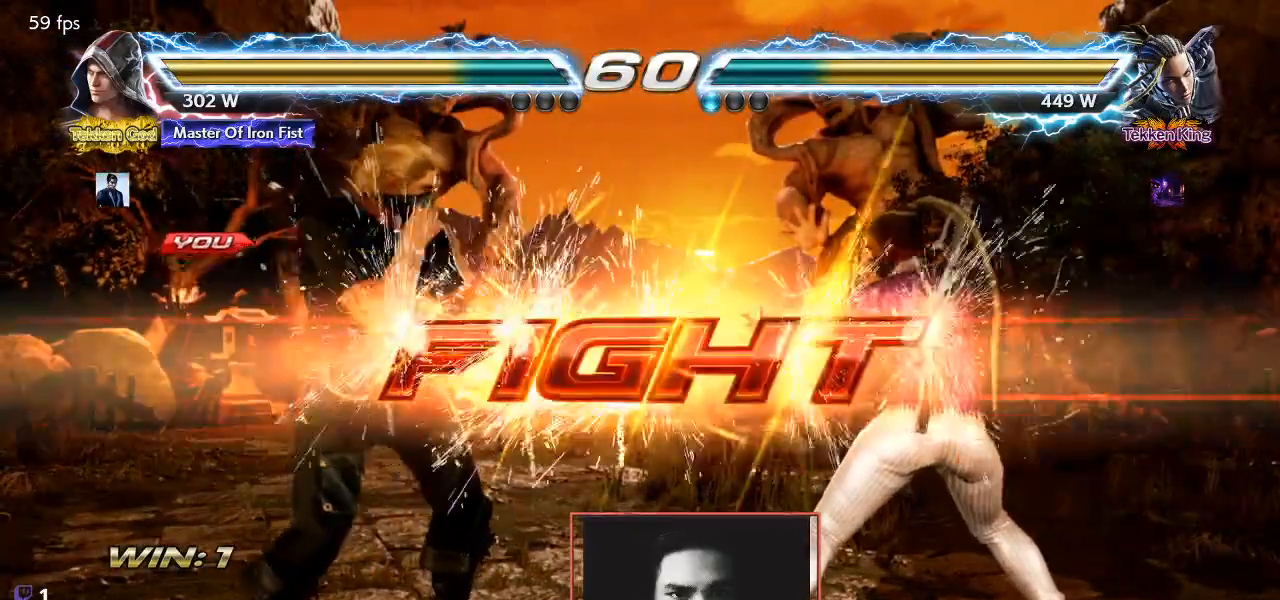
{"dt_ms": 500, "buttons": [], "left_stick": "left", "events": [[17, "R1", "up"], [17, "left_stick", "center"], [33, "TRIANGLE", "down"], [67, "left_stick", "left"], [100, "R1", "down"], [133, "TRIANGLE", "up"], [133, "left_stick", "center"], [200, "R1", "up"], [267, "left_stick", "left"], [350, "left_stick", "center"], [433, "left_stick", "left"]]}
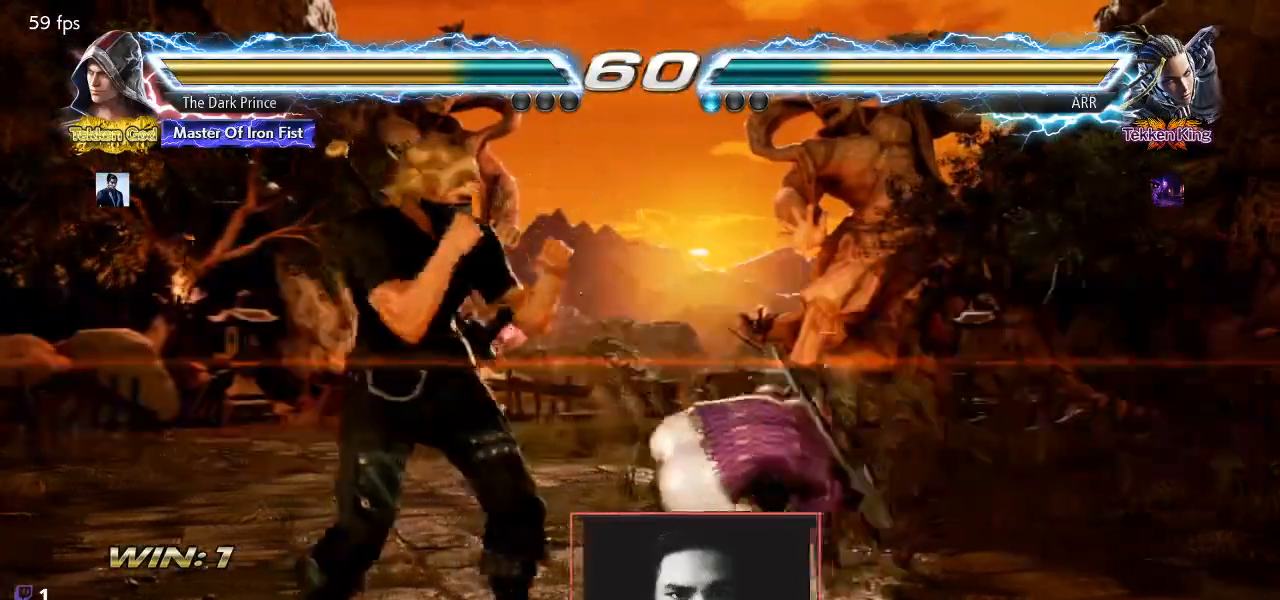
{"dt_ms": 500, "buttons": ["R1"], "left_stick": "left", "events": [[133, "R1", "down"], [217, "R1", "up"], [417, "R1", "down"]]}
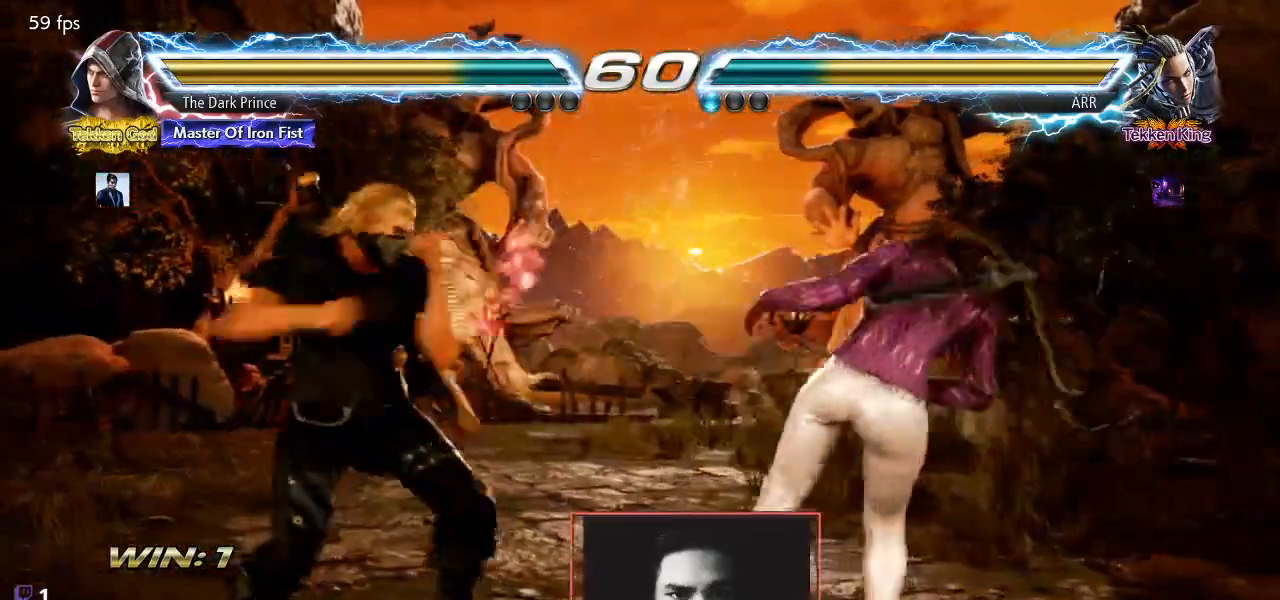
{"dt_ms": 500, "buttons": ["CIRCLE"], "left_stick": "left", "events": [[17, "R1", "up"], [150, "left_stick", "center"], [250, "CIRCLE", "down"], [450, "left_stick", "left"]]}
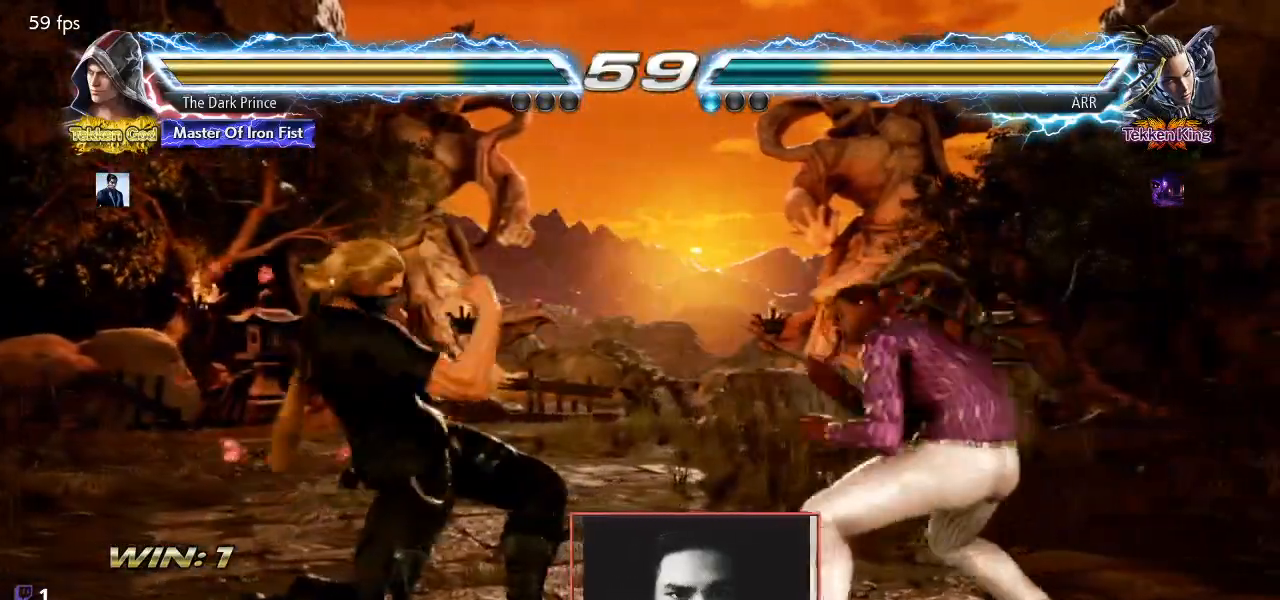
{"dt_ms": 500, "buttons": [], "left_stick": "left", "events": [[50, "CIRCLE", "up"]]}
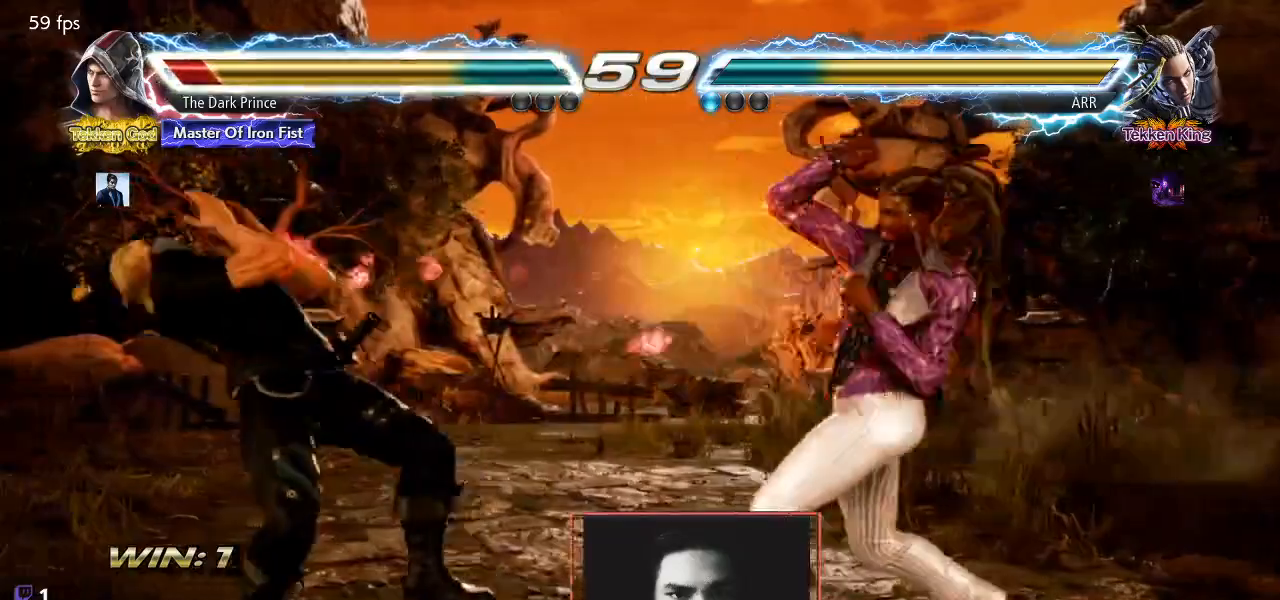
{"dt_ms": 500, "buttons": ["R2"], "left_stick": "center", "events": [[117, "left_stick", "center"], [250, "R2", "down"]]}
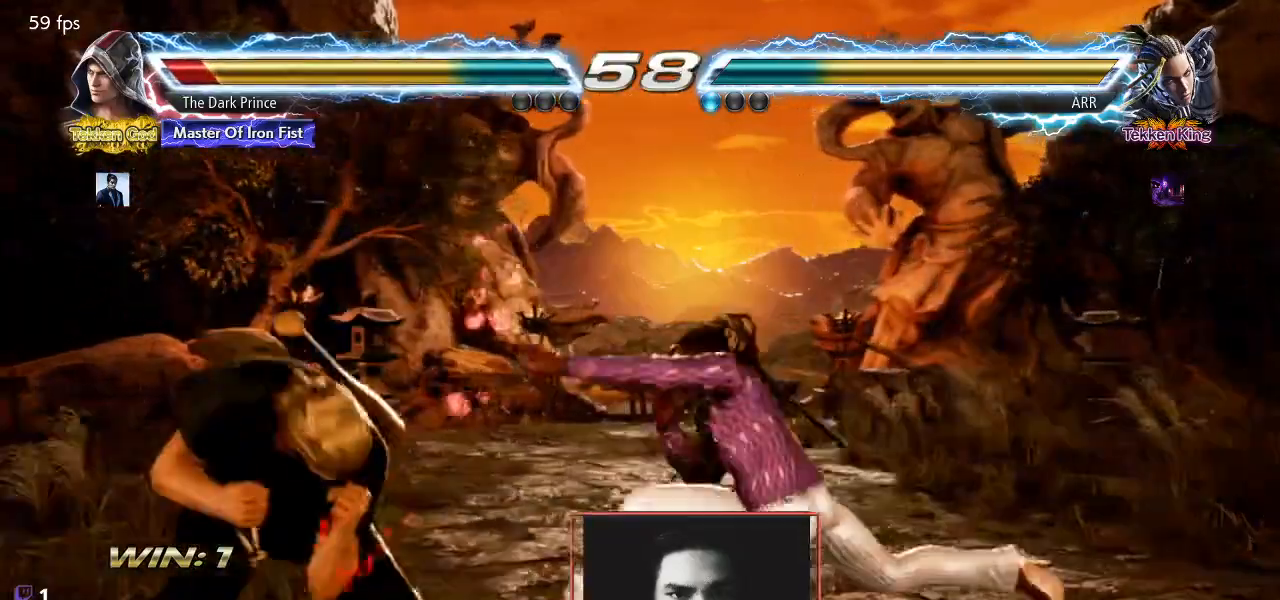
{"dt_ms": 500, "buttons": ["R2"], "left_stick": "center", "events": [[50, "left_stick", "down-right"], [117, "R1", "down"], [233, "R1", "up"], [433, "left_stick", "center"]]}
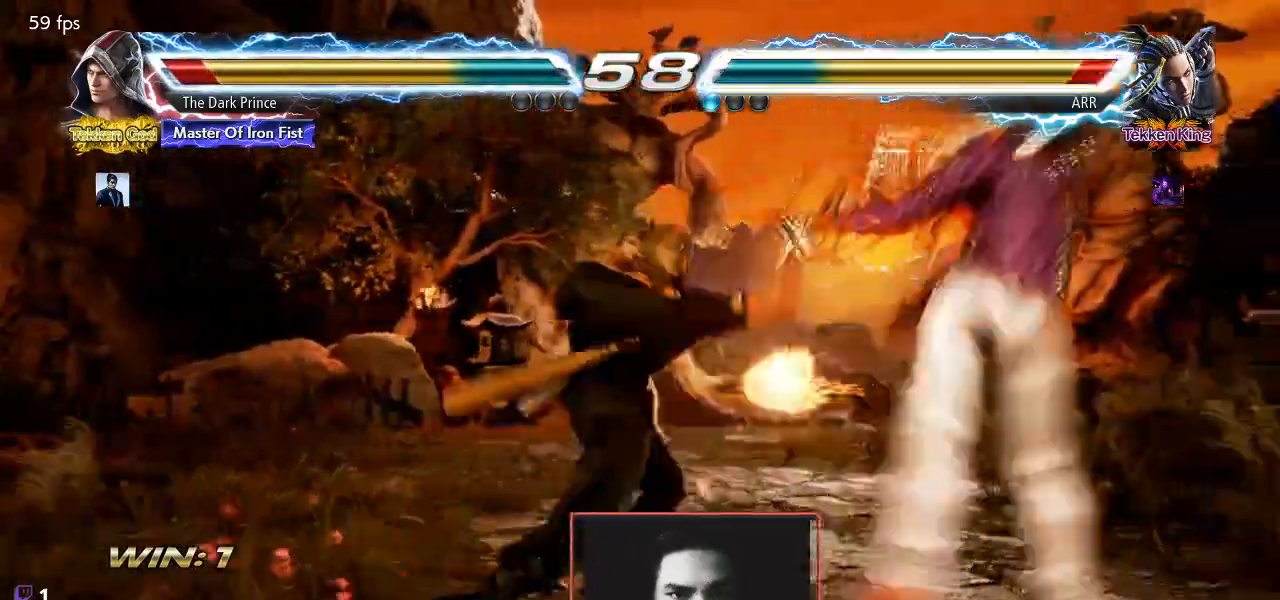
{"dt_ms": 500, "buttons": ["R1"], "left_stick": "left", "events": [[83, "R2", "up"], [450, "left_stick", "left"], [500, "R1", "down"]]}
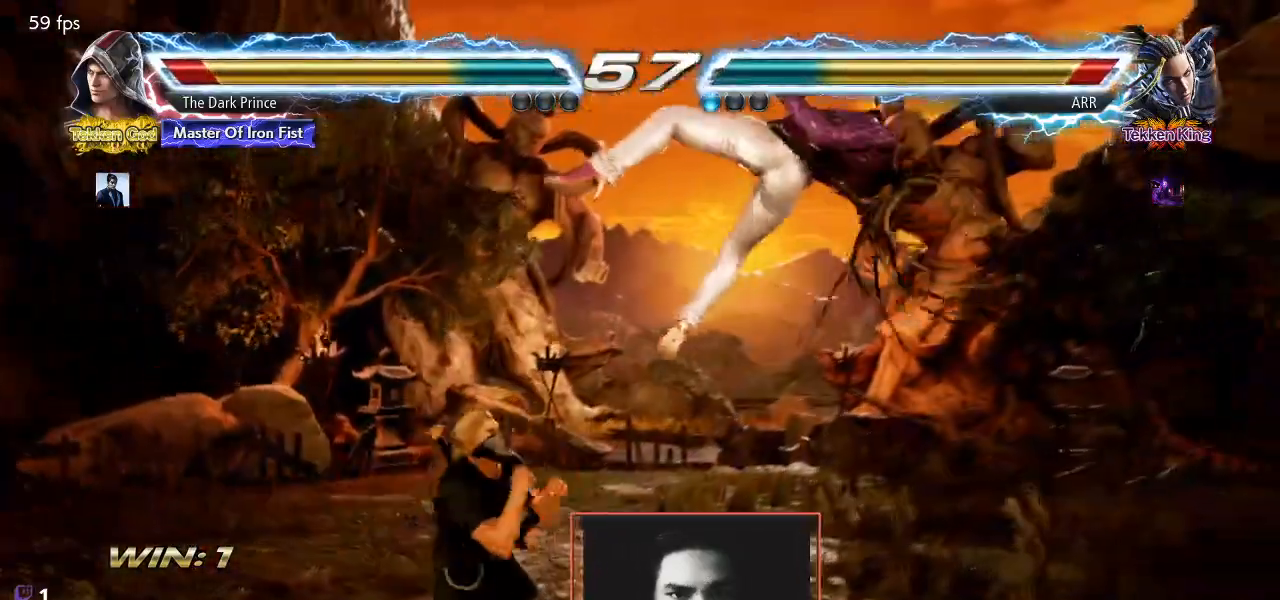
{"dt_ms": 500, "buttons": [], "left_stick": "center", "events": [[67, "R1", "up"], [83, "left_stick", "center"]]}
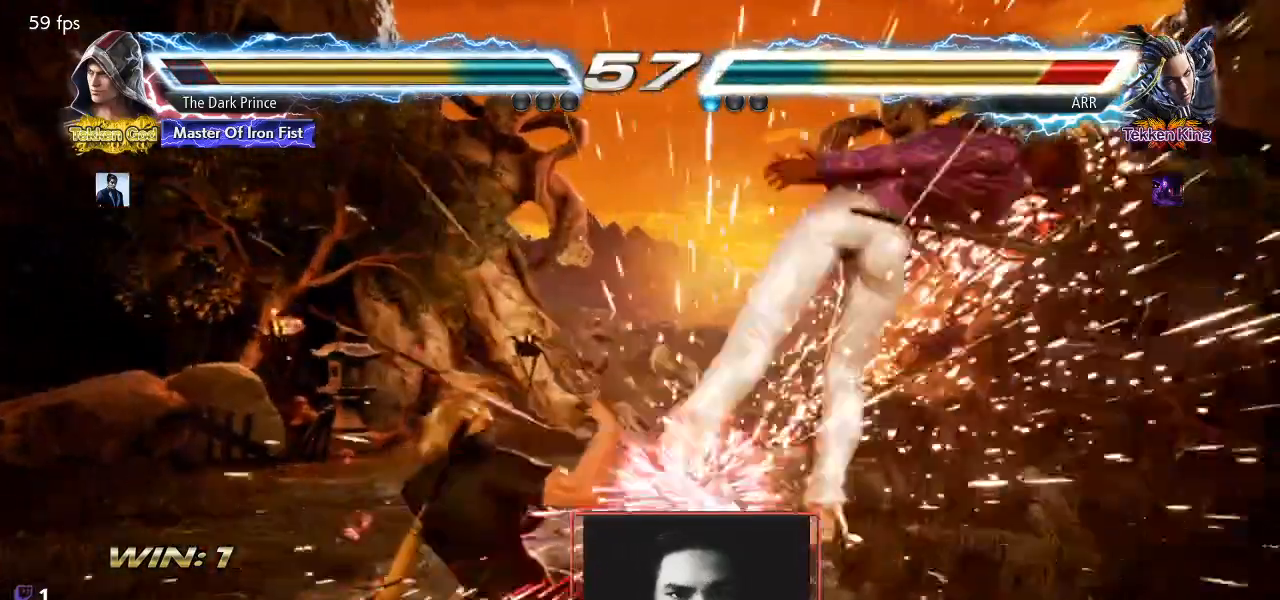
{"dt_ms": 500, "buttons": [], "left_stick": "center", "events": [[67, "left_stick", "down-right"], [200, "TRIANGLE", "down"], [317, "R1", "down"], [317, "TRIANGLE", "up"], [317, "left_stick", "center"], [417, "R1", "up"]]}
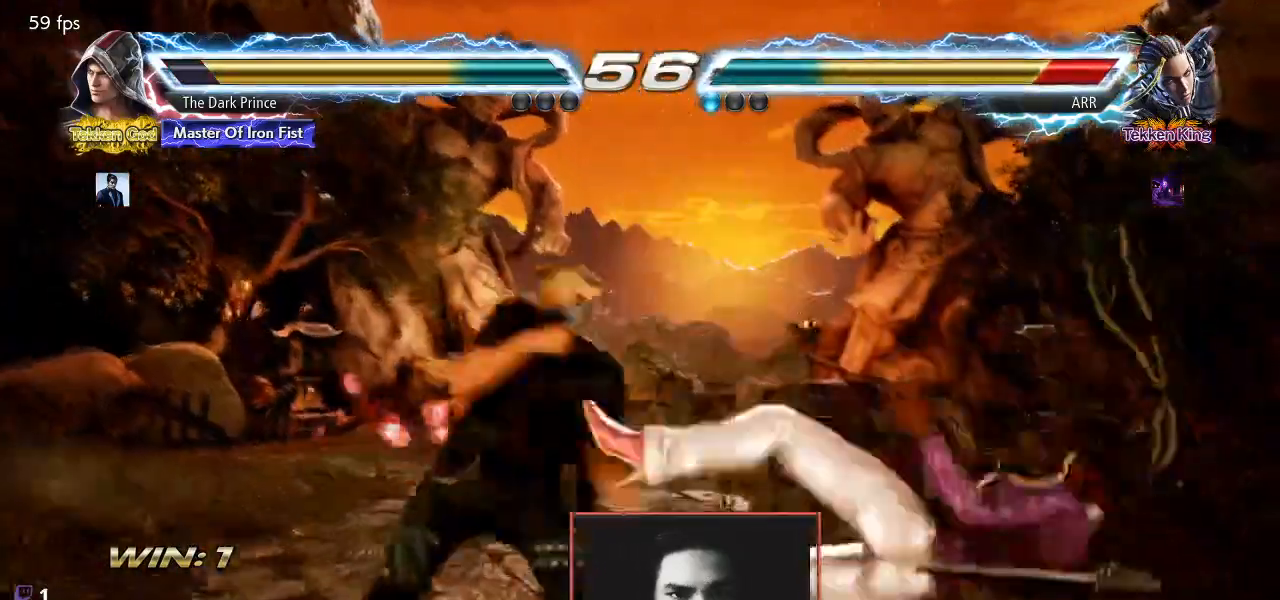
{"dt_ms": 500, "buttons": [], "left_stick": "left"}
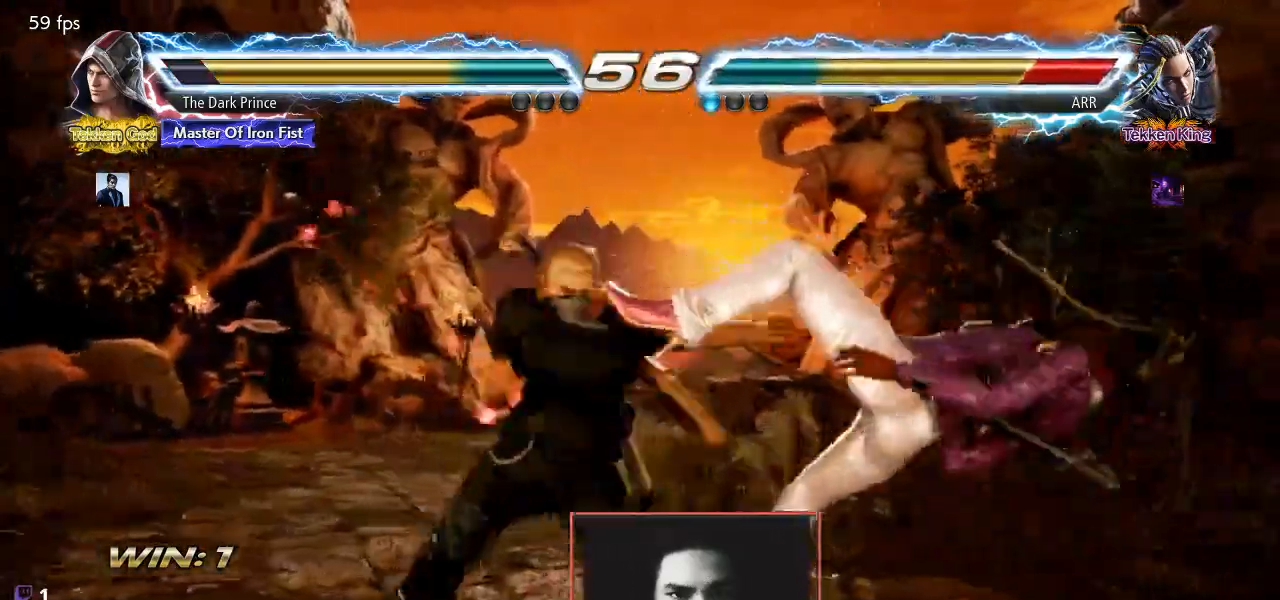
{"dt_ms": 500, "buttons": [], "left_stick": "down", "events": [[200, "TRIANGLE", "down"], [250, "TRIANGLE", "up"], [317, "left_stick", "center"], [367, "left_stick", "down"], [383, "TRIANGLE", "down"], [450, "TRIANGLE", "up"]]}
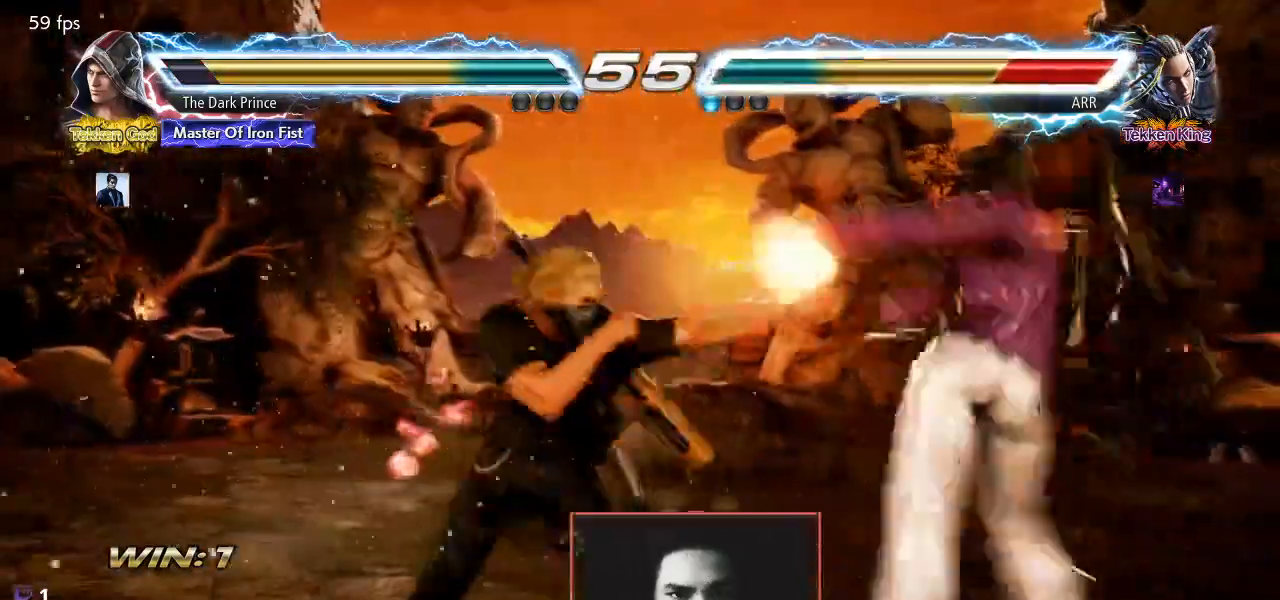
{"dt_ms": 500, "buttons": [], "left_stick": "right", "events": [[33, "left_stick", "center"], [400, "left_stick", "right"]]}
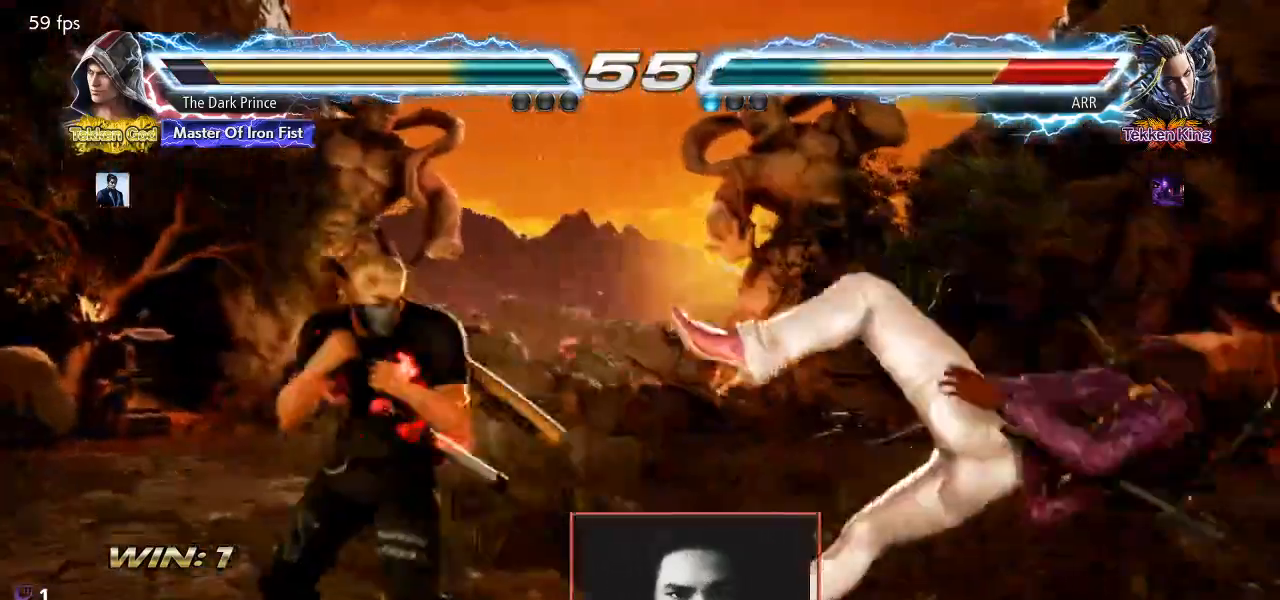
{"dt_ms": 1000, "buttons": [], "left_stick": "center"}
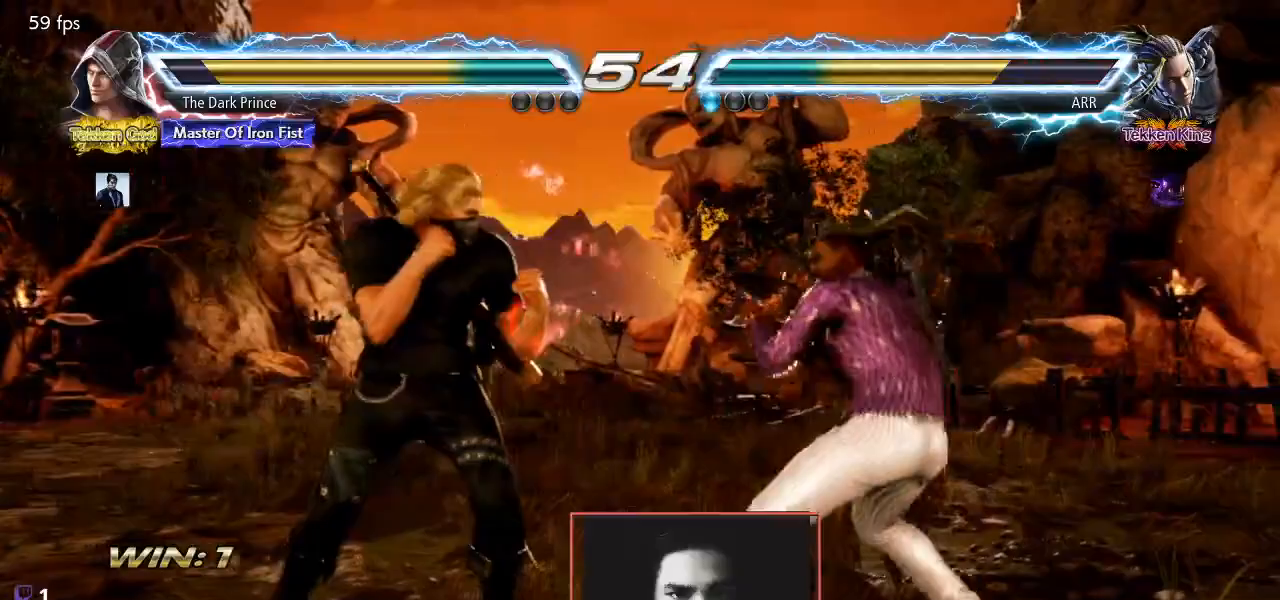
{"dt_ms": 500, "buttons": ["R1"], "left_stick": "center", "events": [[67, "left_stick", "left"], [283, "left_stick", "center"], [317, "CIRCLE", "down"], [317, "R2", "down"], [383, "CIRCLE", "up"], [383, "R2", "up"], [467, "R1", "down"]]}
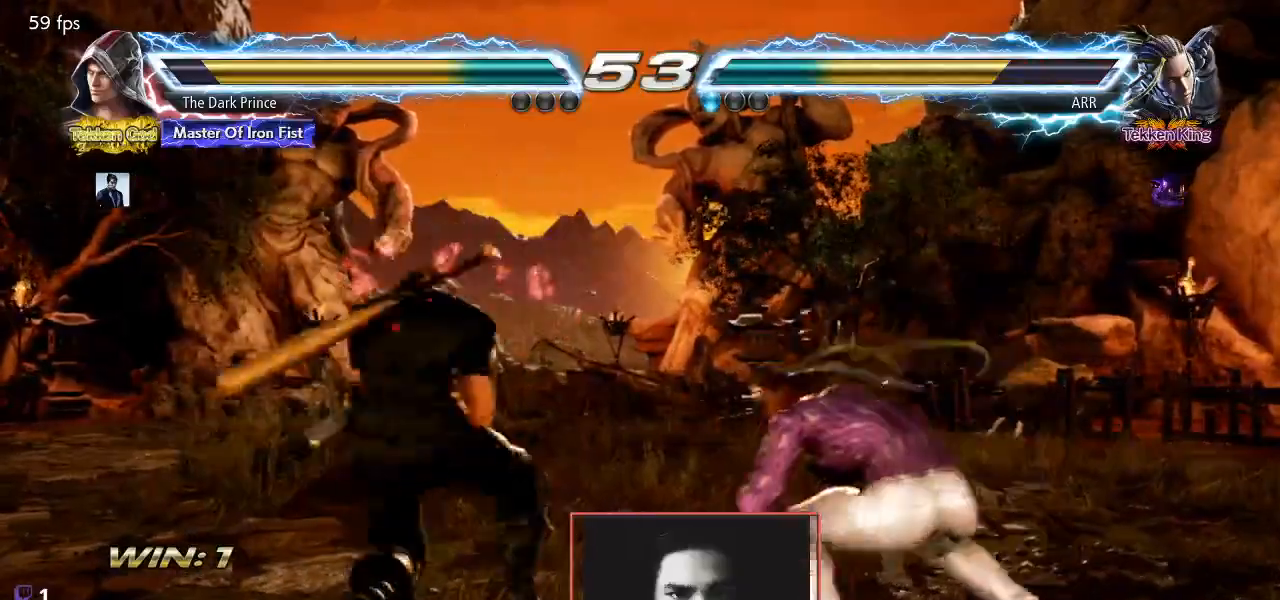
{"dt_ms": 500, "buttons": ["R1"], "left_stick": "center", "events": []}
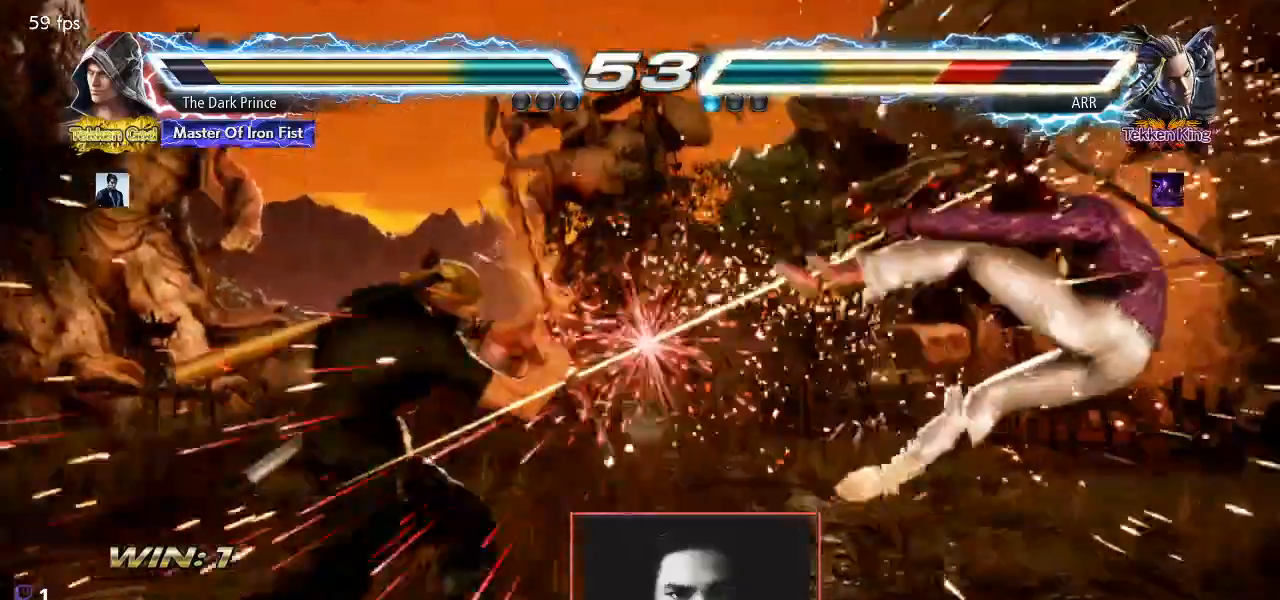
{"dt_ms": 500, "buttons": [], "left_stick": "right", "events": [[33, "left_stick", "right"], [83, "R1", "up"], [117, "left_stick", "center"], [200, "left_stick", "right"]]}
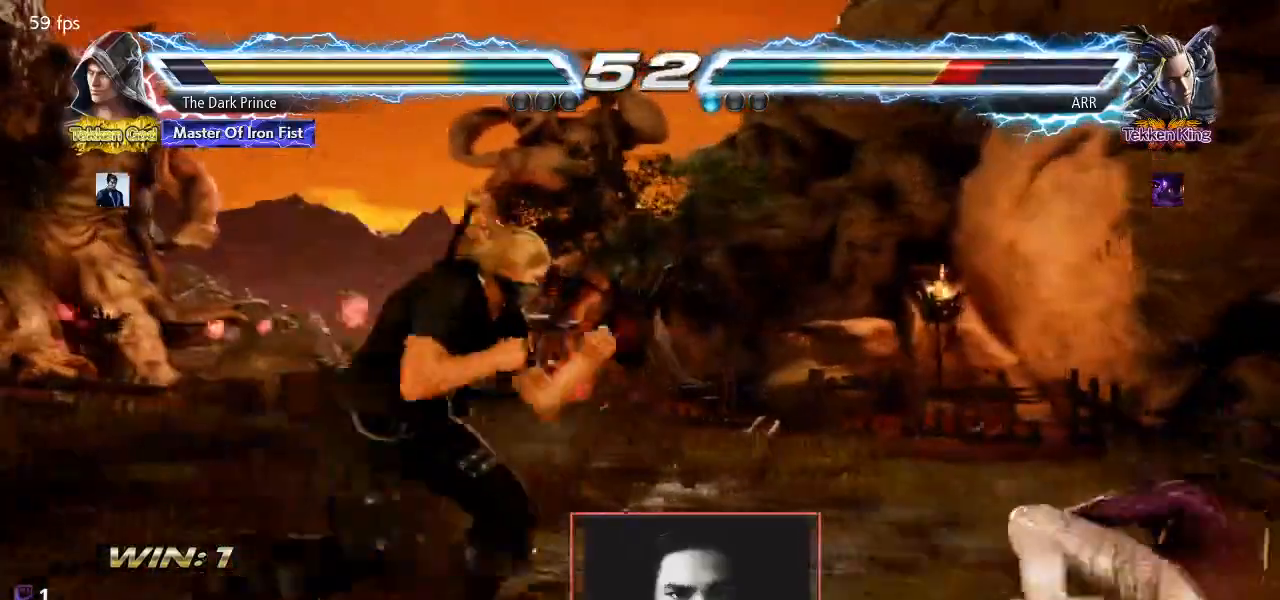
{"dt_ms": 500, "buttons": ["CIRCLE"], "left_stick": "center", "events": [[33, "R1", "down"], [150, "R1", "up"], [300, "CIRCLE", "down"], [350, "left_stick", "center"]]}
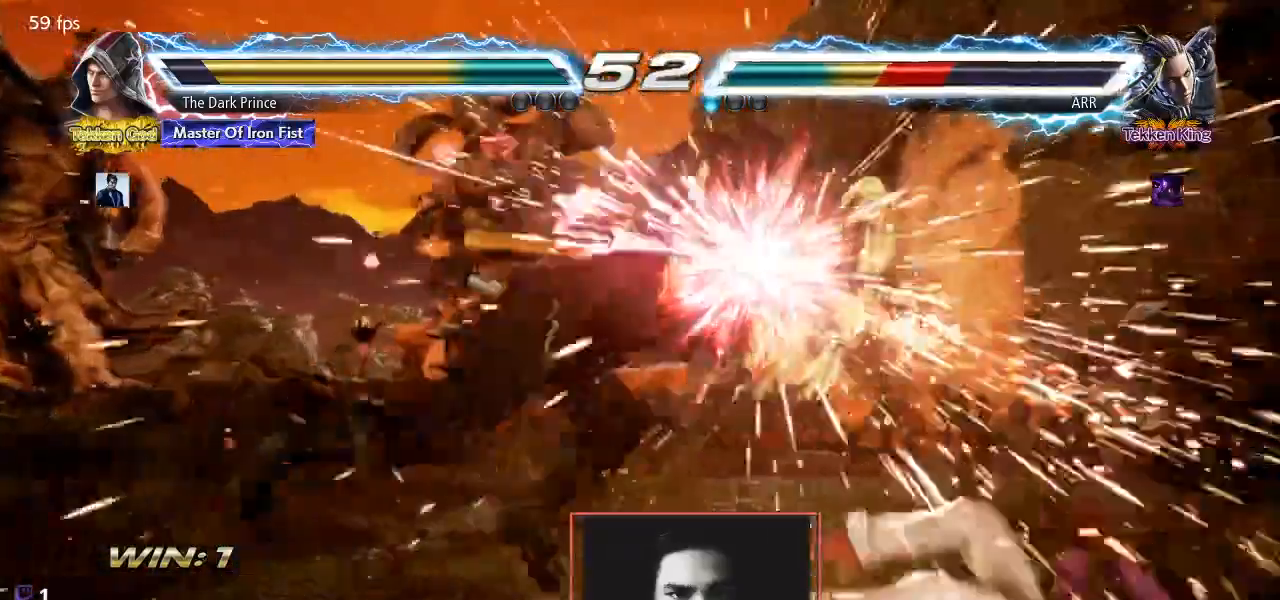
{"dt_ms": 500, "buttons": [], "left_stick": "center", "events": [[283, "left_stick", "right"], [433, "CIRCLE", "up"], [433, "left_stick", "center"]]}
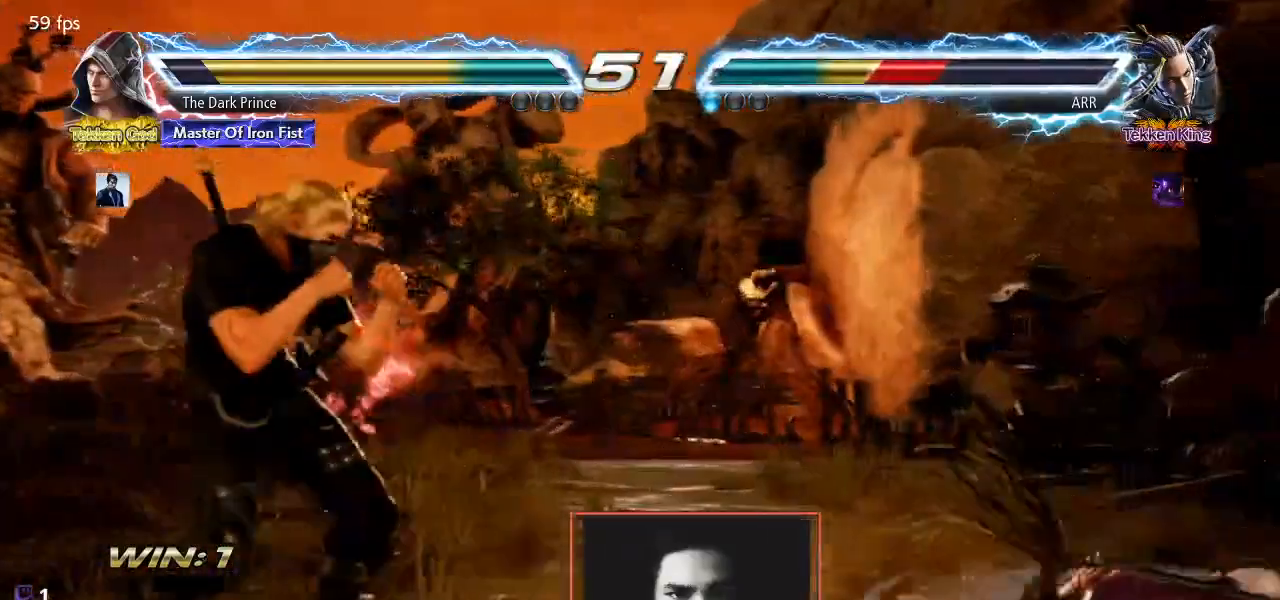
{"dt_ms": 500, "buttons": ["R1"], "left_stick": "right", "events": [[50, "left_stick", "right"], [250, "R1", "down"]]}
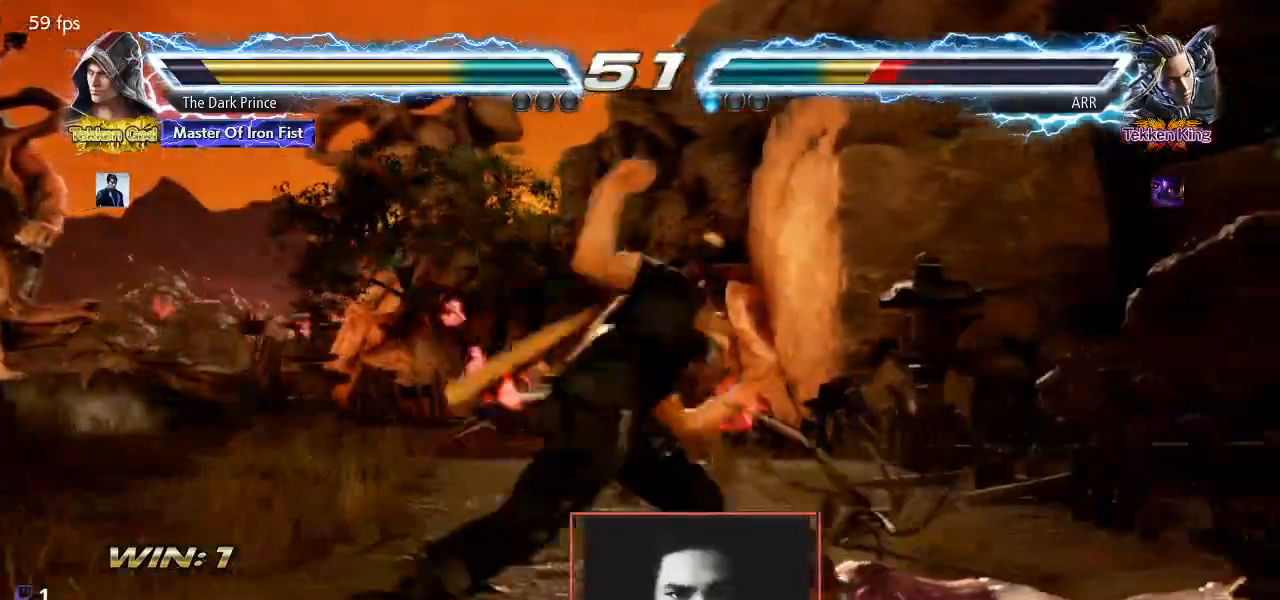
{"dt_ms": 500, "buttons": ["R1"], "left_stick": "left", "events": [[217, "left_stick", "center"], [467, "left_stick", "left"]]}
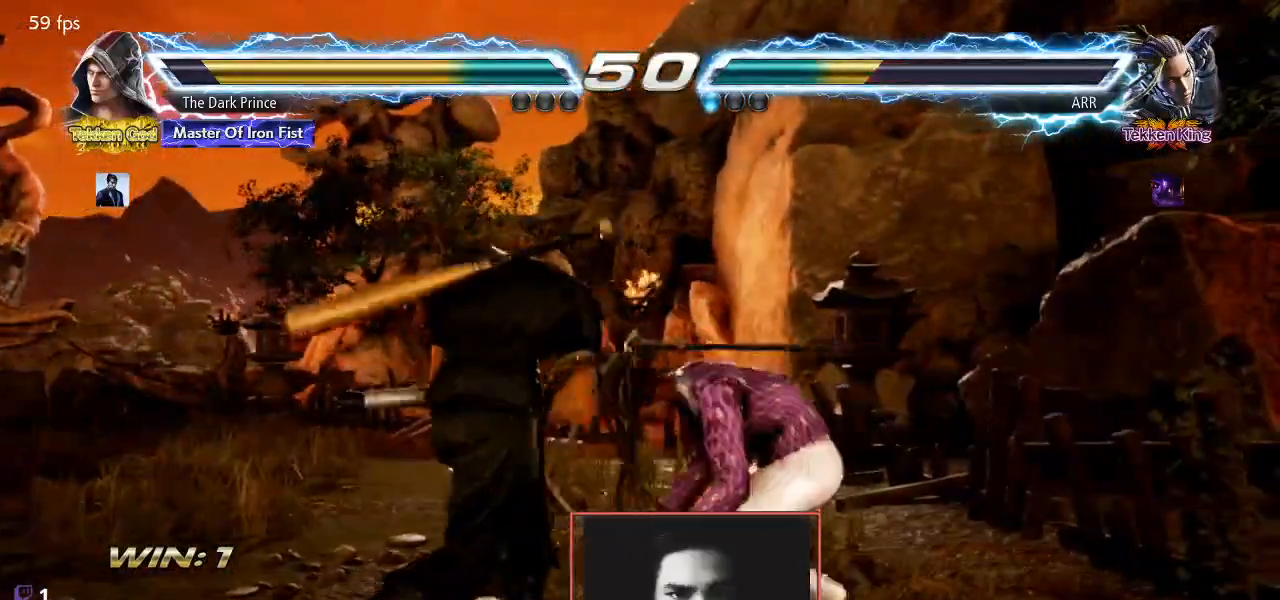
{"dt_ms": 500, "buttons": [], "left_stick": "left", "events": [[417, "R1", "up"]]}